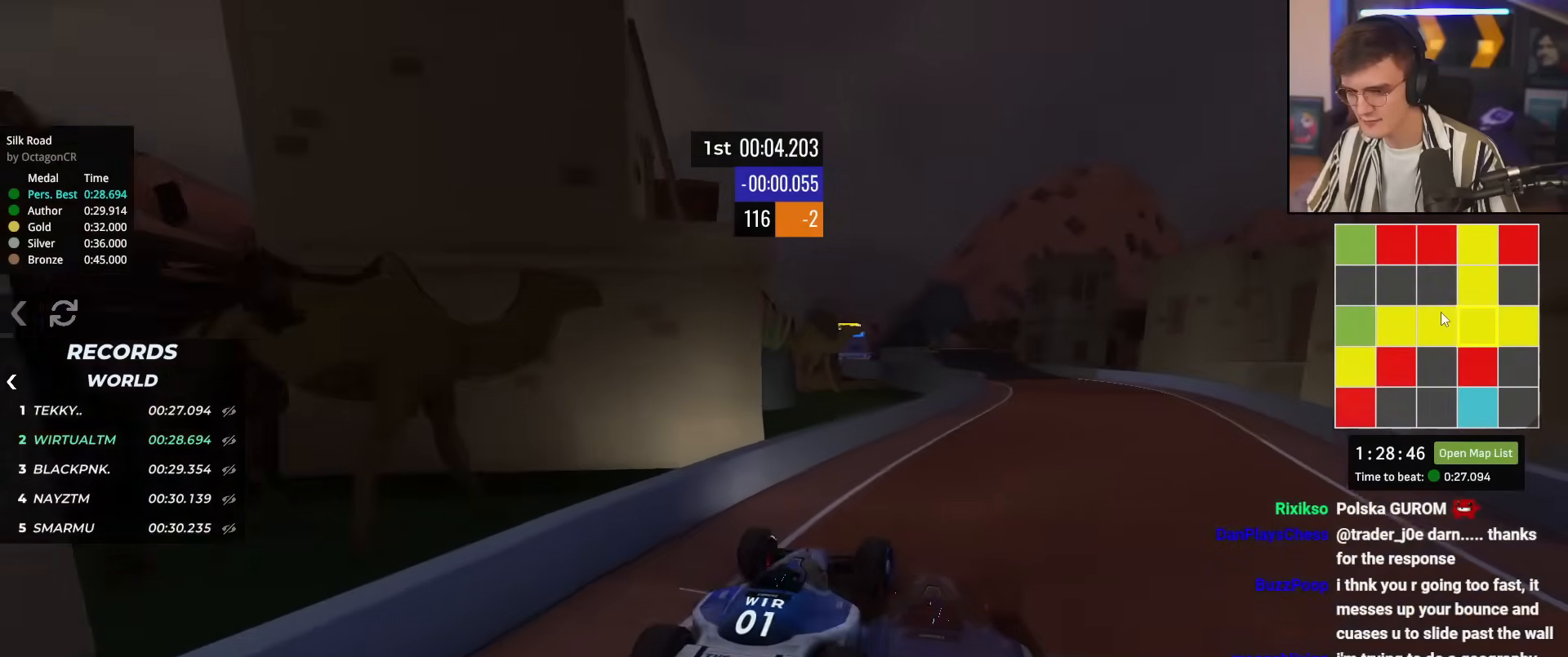
Gameplay with keyboard; each line is a JSON object with the keys held at the frame after it. "events" lists presses ("down") and releases ("up") of "brake", "down", "left", "right" and "up" between this image and that frame as [ms after this image, input, new state], when the widget could be followed in between. No other keys are recorded. Mouse input is not recorded. Key names are as the overlay labels them; some are game actions (e.g. jump) rather than physical keys.
{"keys": ["up"], "events": [[167, "right", "up"], [317, "left", "down"], [367, "left", "up"]]}
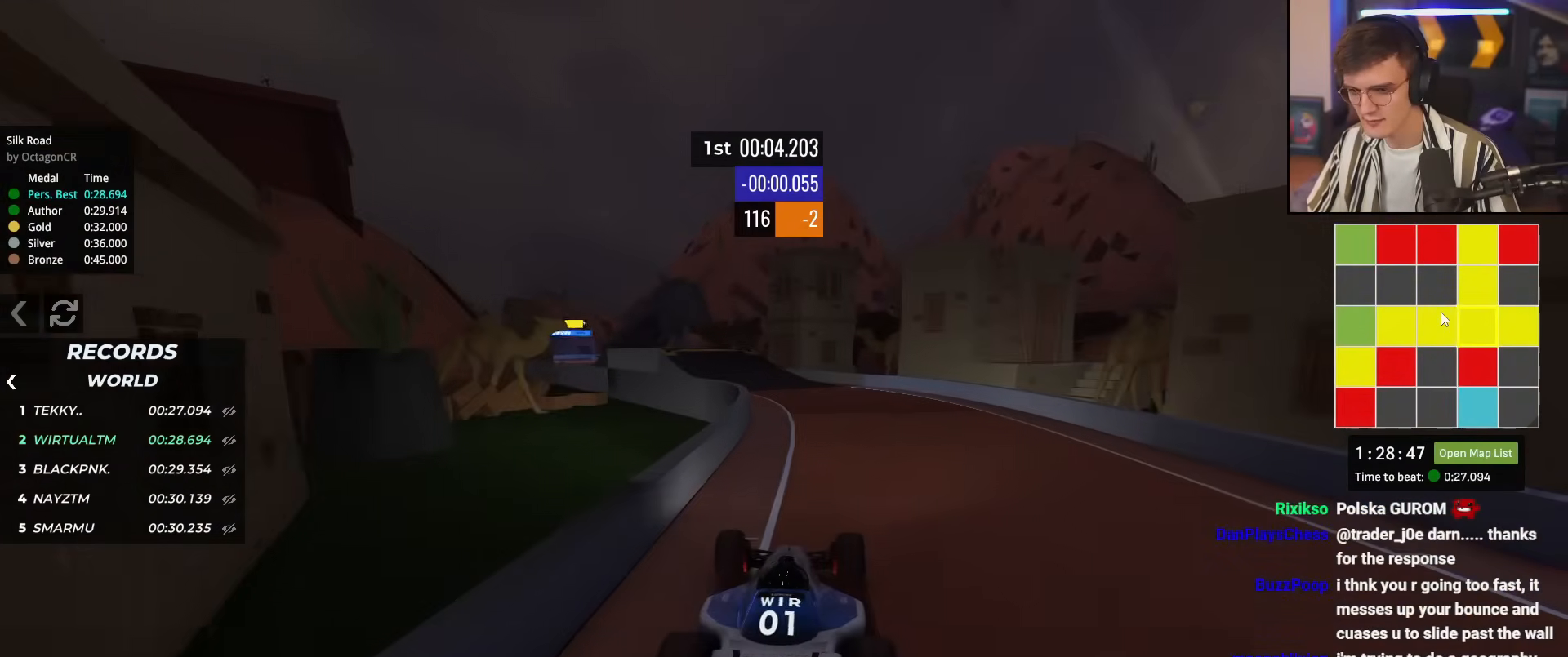
{"keys": ["left", "up"], "events": [[184, "left", "down"], [284, "left", "up"], [467, "left", "down"]]}
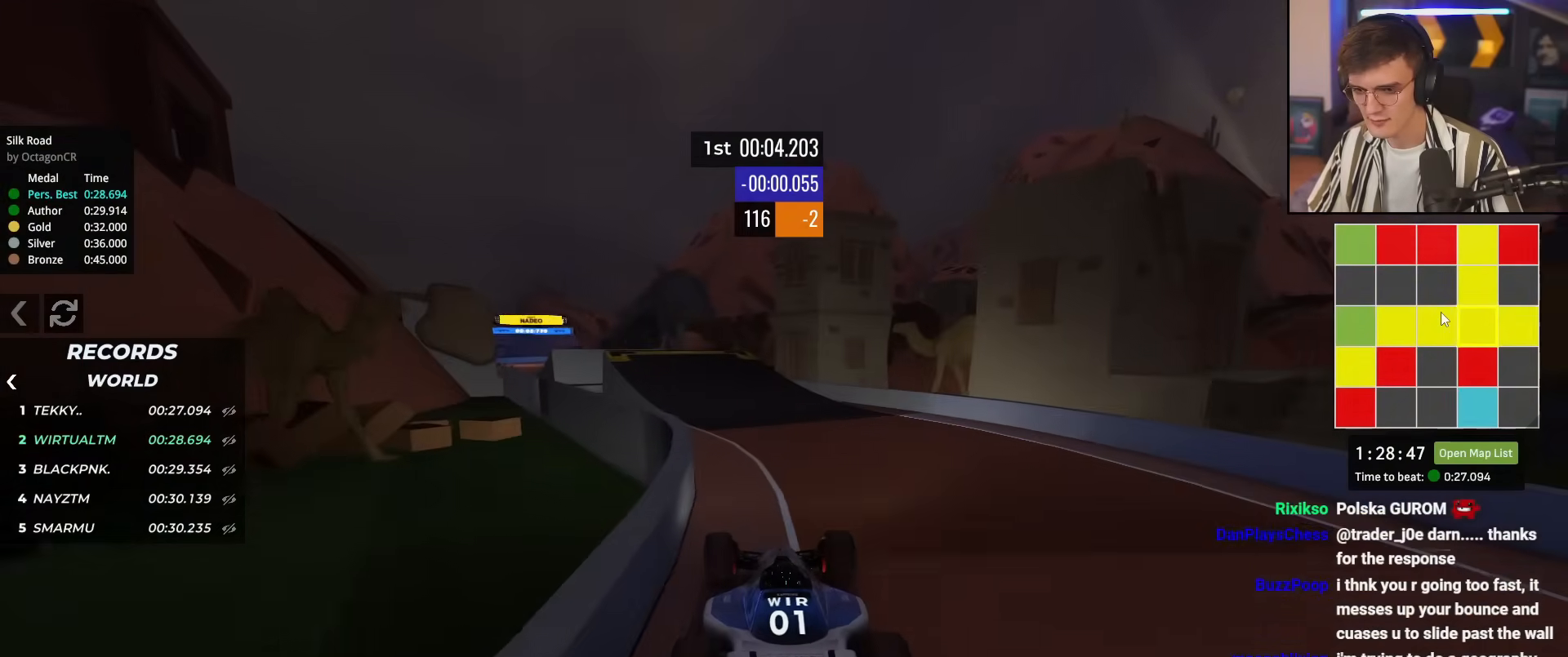
{"keys": ["up"], "events": [[67, "left", "up"], [250, "left", "down"], [484, "left", "up"]]}
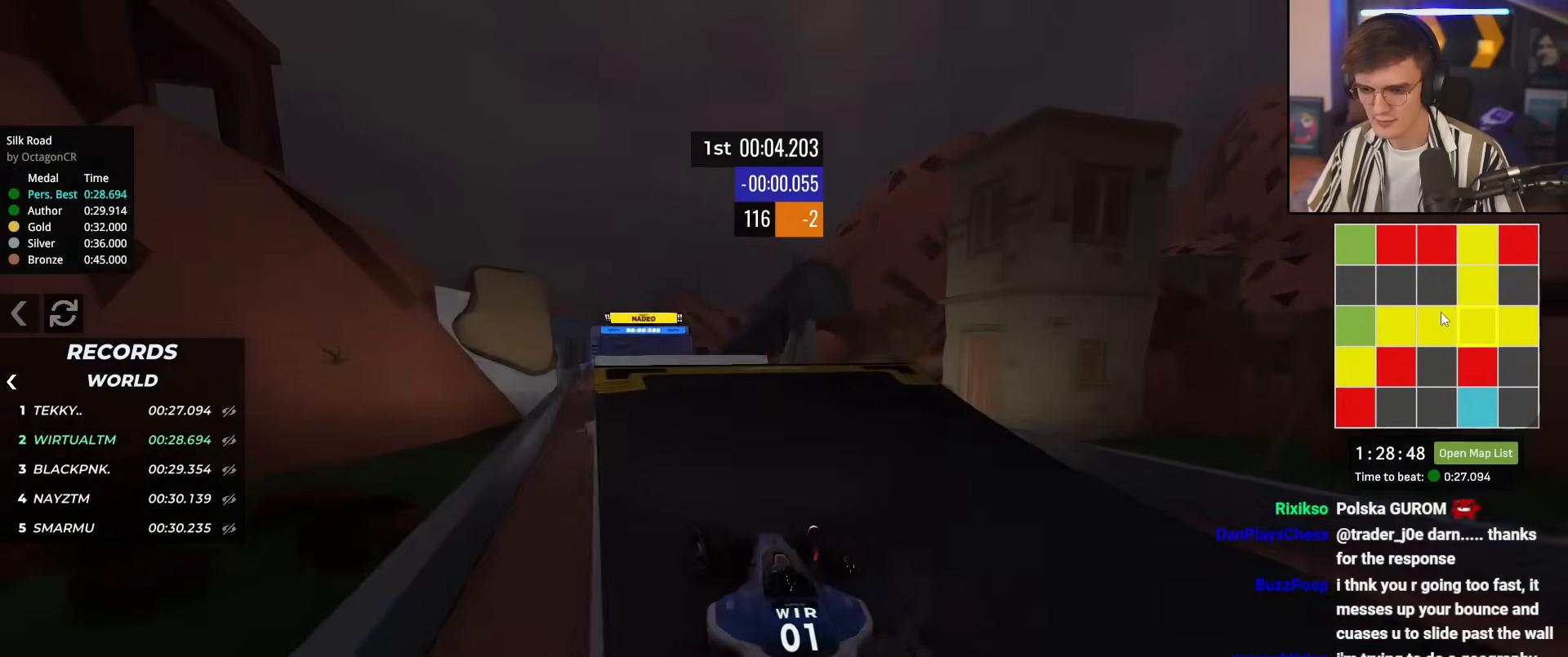
{"keys": ["up"], "events": [[134, "right", "down"], [184, "right", "up"]]}
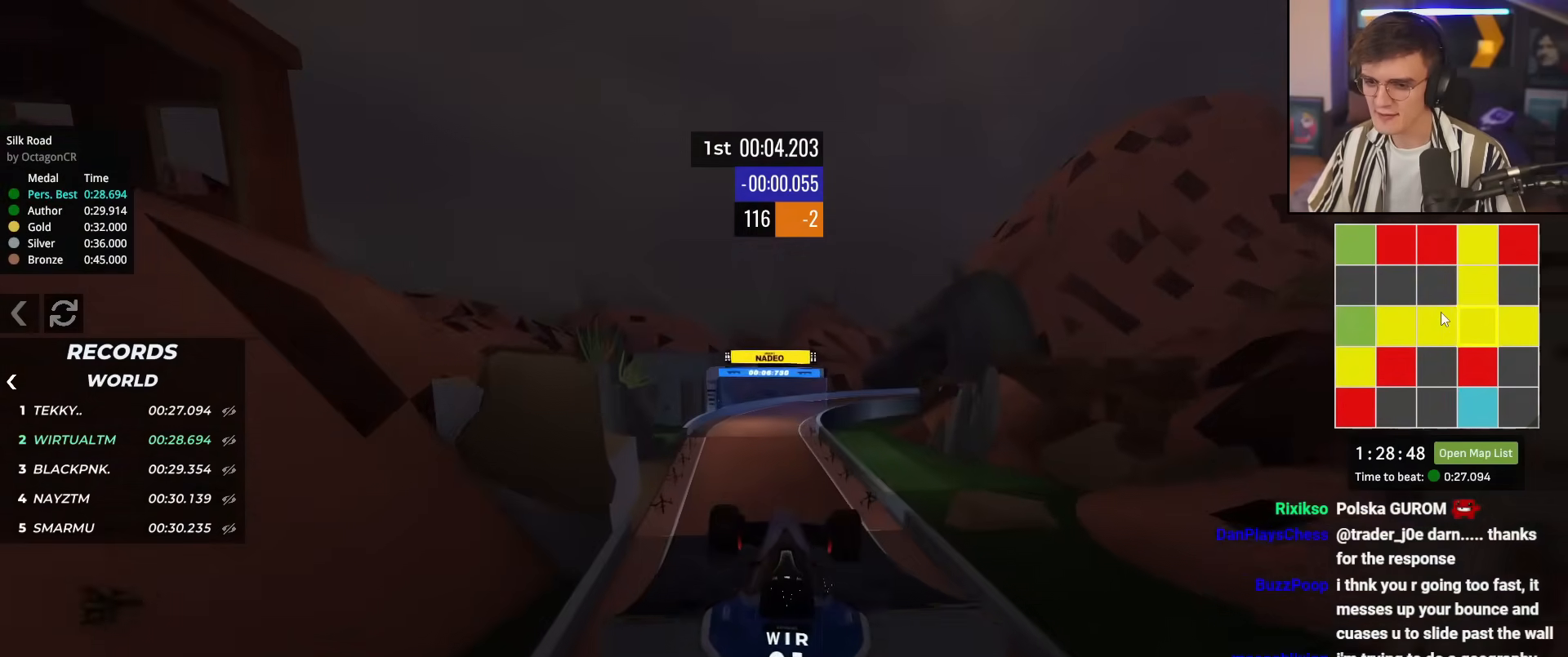
{"keys": ["up"], "events": [[100, "left", "down"], [200, "left", "up"], [333, "left", "down"], [384, "left", "up"]]}
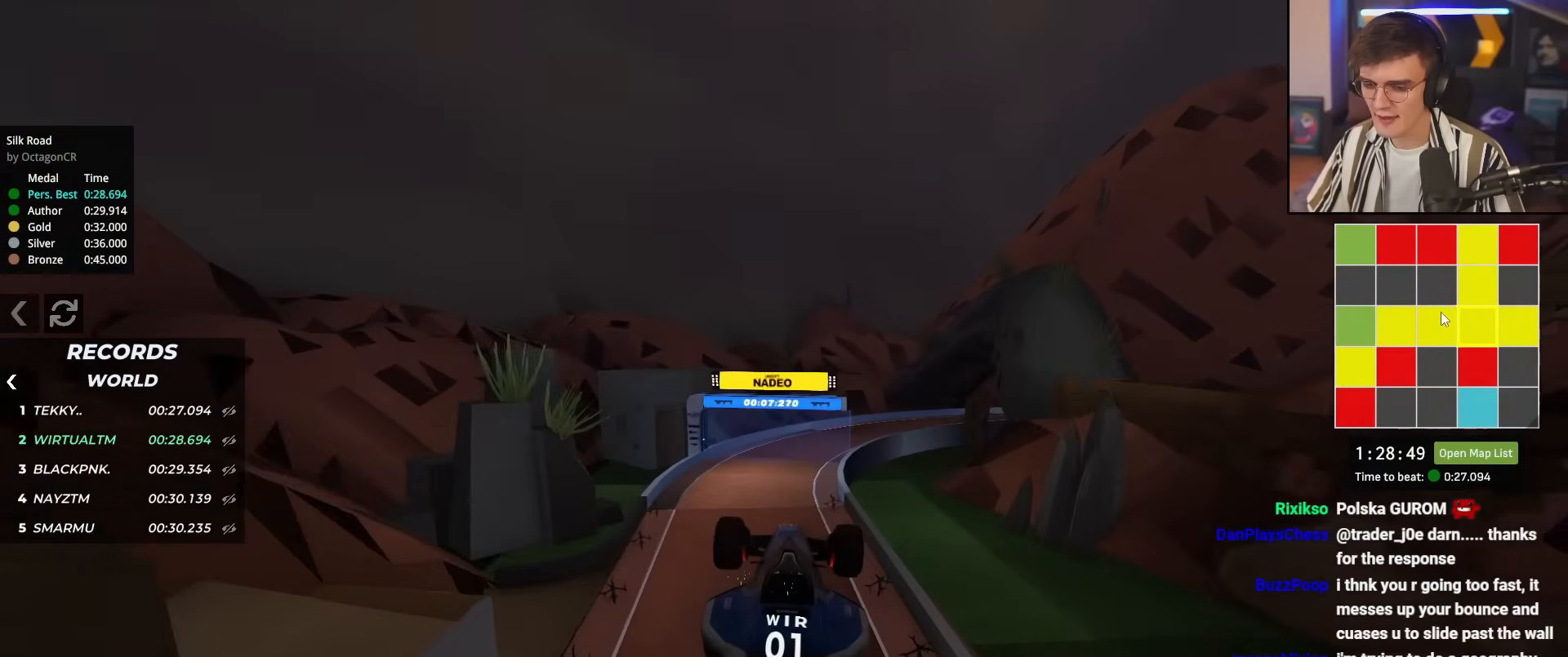
{"keys": ["up"], "events": []}
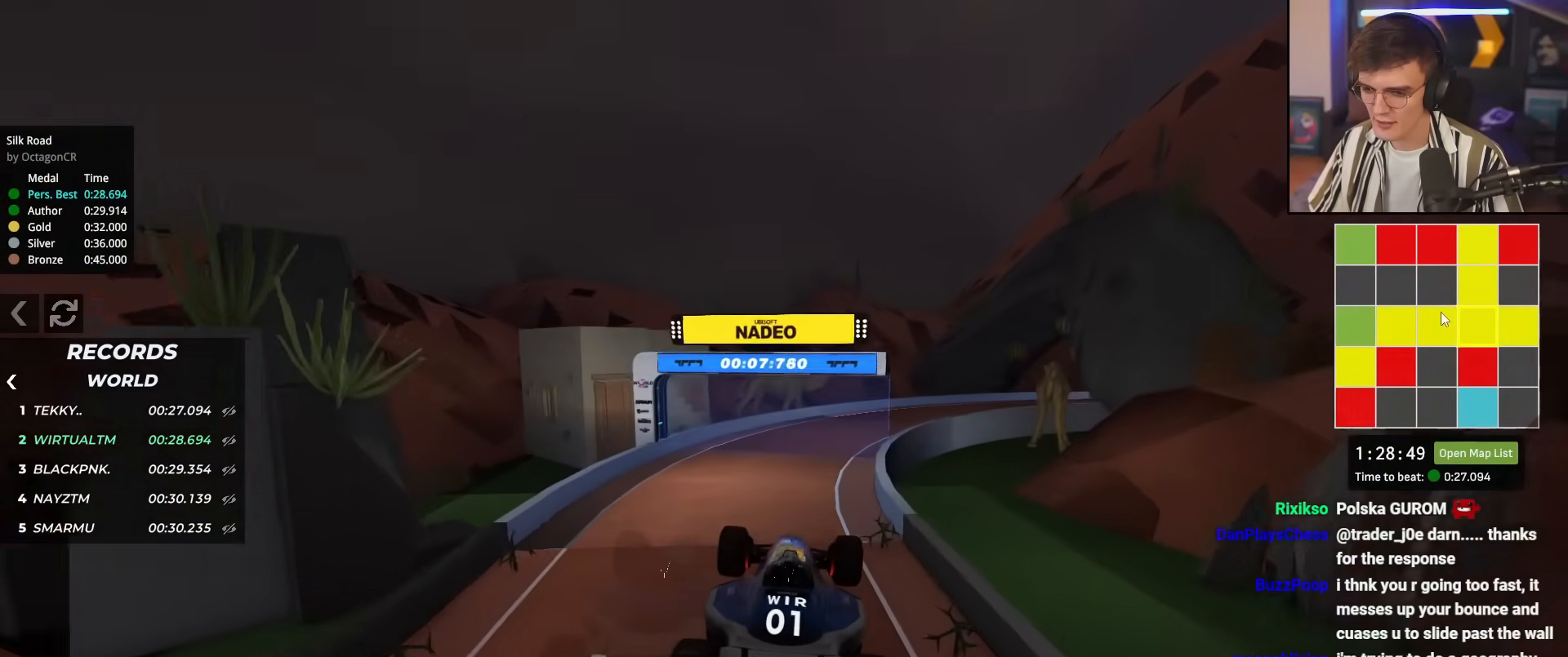
{"keys": ["right", "up"], "events": [[267, "right", "down"], [450, "right", "up"], [500, "right", "down"]]}
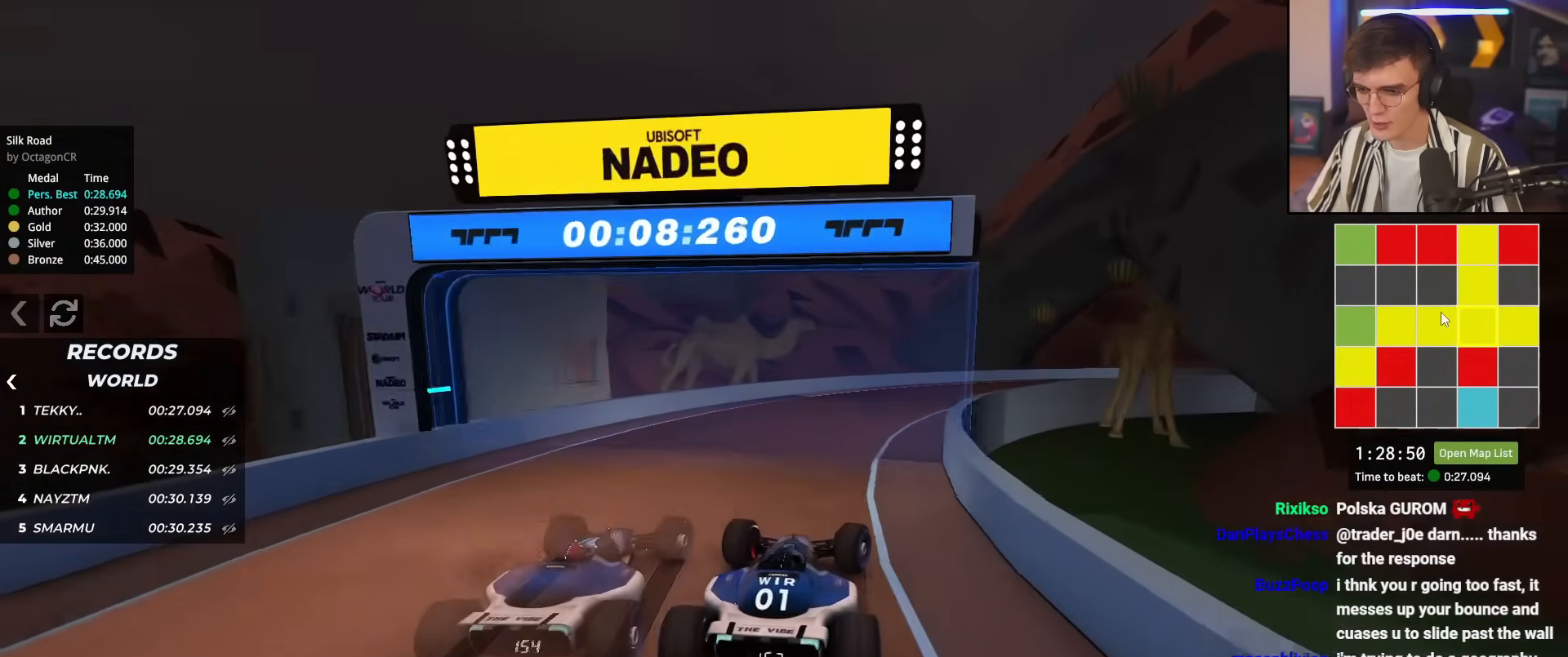
{"keys": ["right", "up"], "events": []}
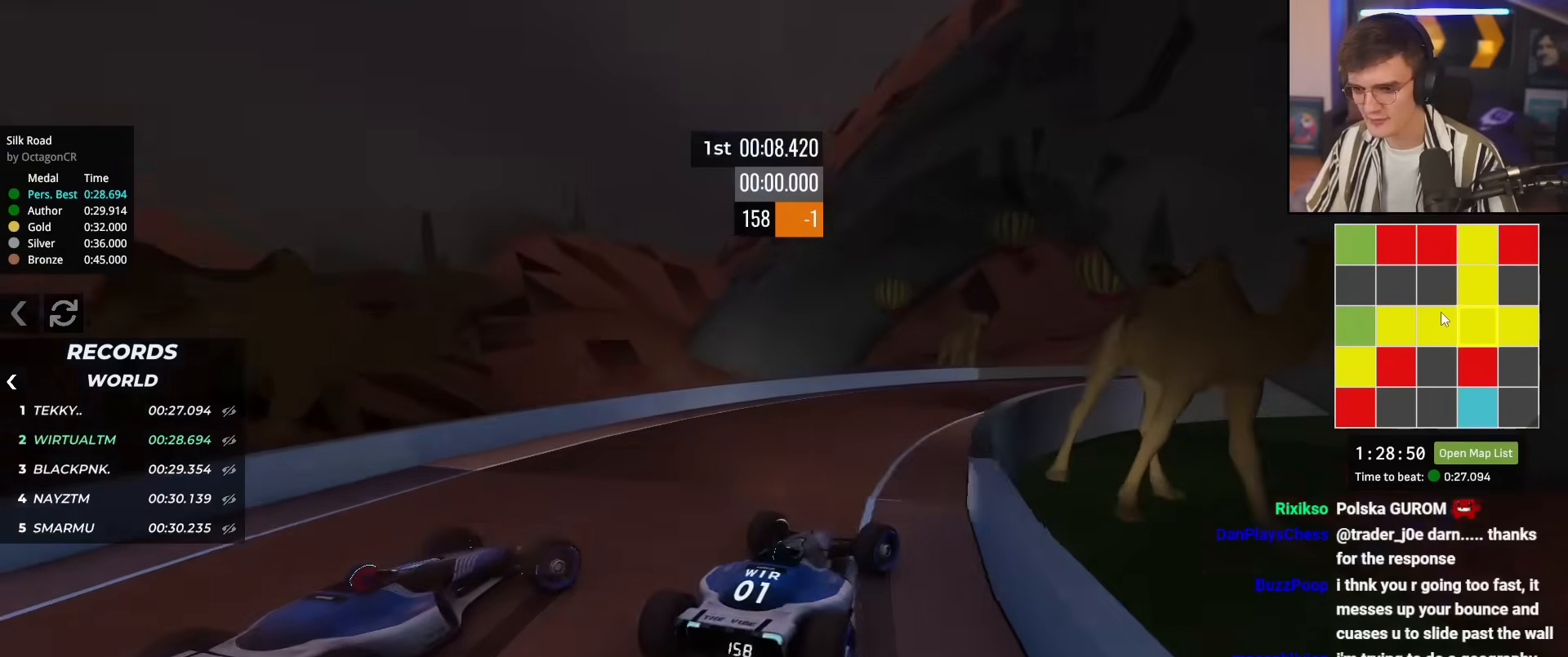
{"keys": ["right", "up"], "events": [[250, "right", "up"], [400, "right", "down"]]}
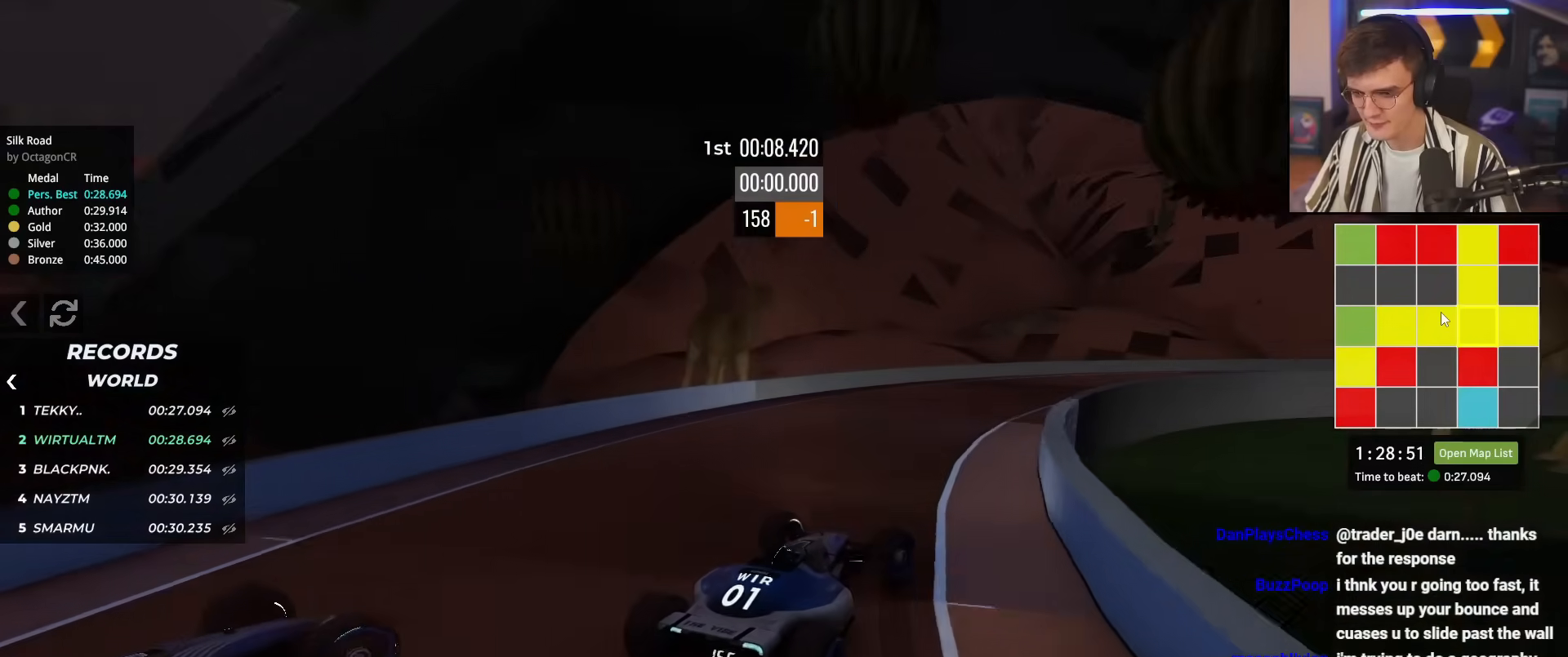
{"keys": ["right", "up"], "events": [[267, "right", "up"], [417, "right", "down"]]}
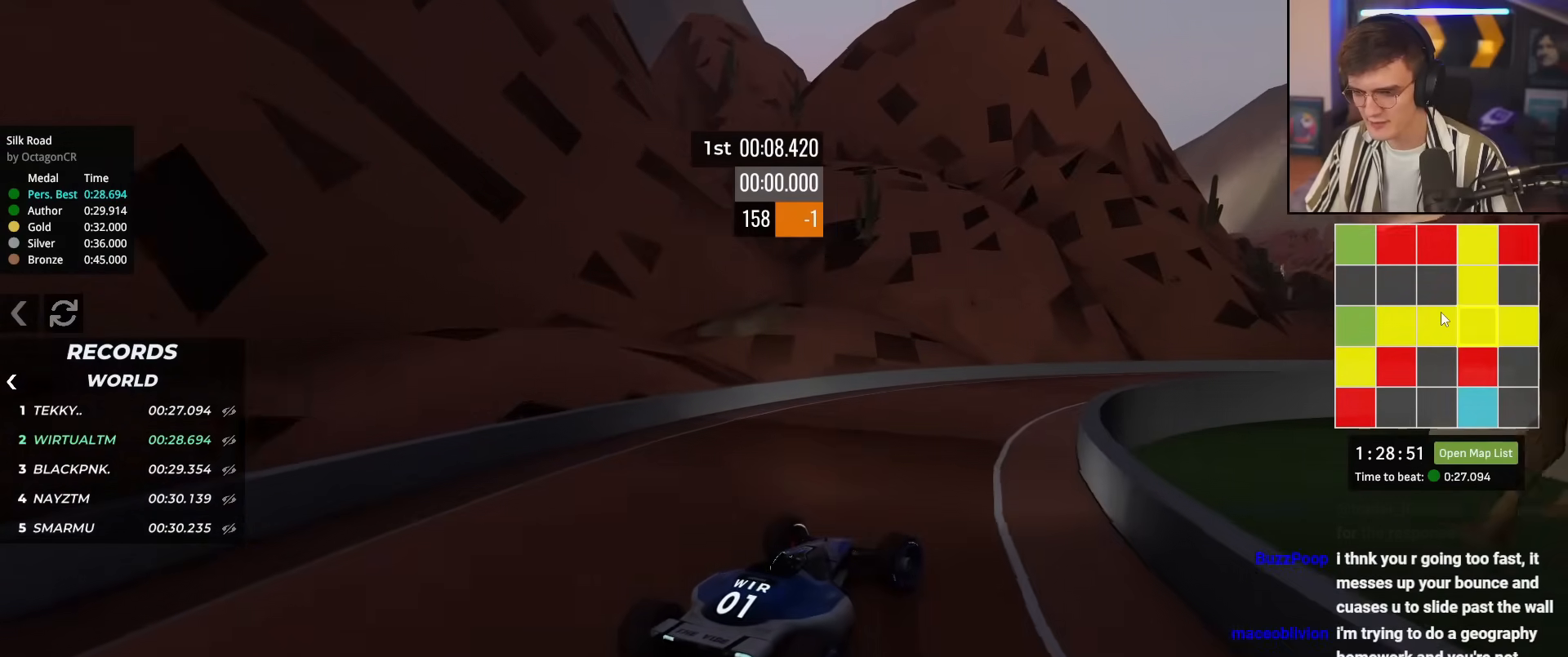
{"keys": ["up"], "events": [[100, "right", "up"], [183, "right", "down"], [384, "right", "up"]]}
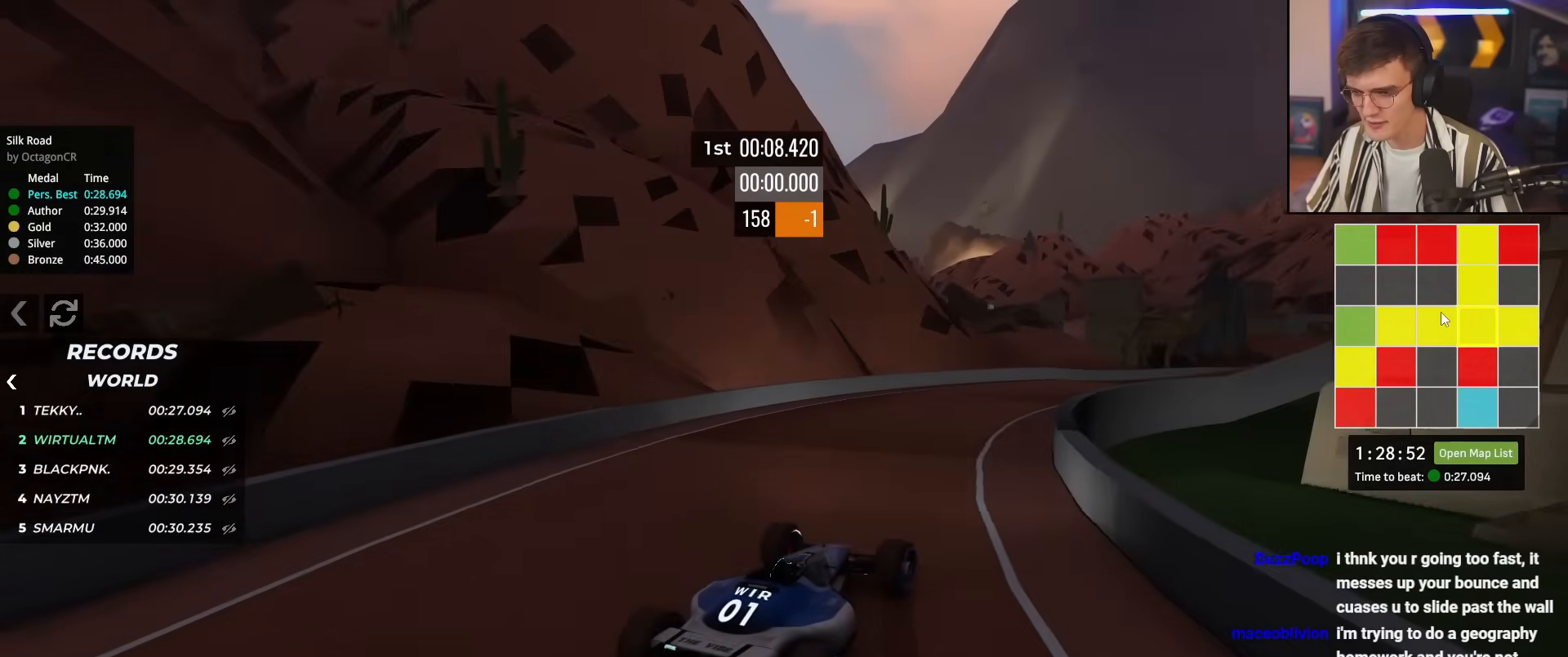
{"keys": ["up"], "events": [[17, "right", "down"], [201, "right", "up"], [351, "right", "down"], [451, "right", "up"]]}
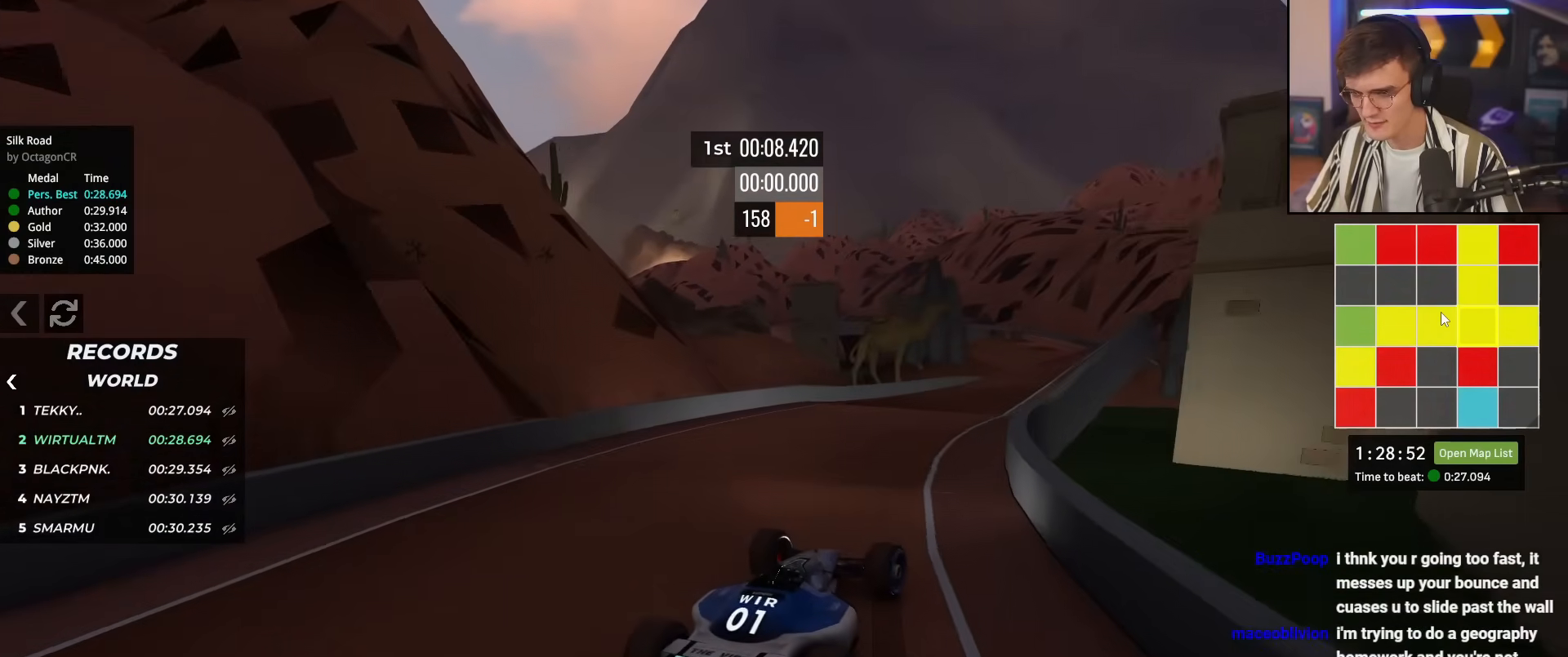
{"keys": ["up"], "events": [[83, "right", "down"], [183, "right", "up"], [267, "right", "down"], [417, "right", "up"]]}
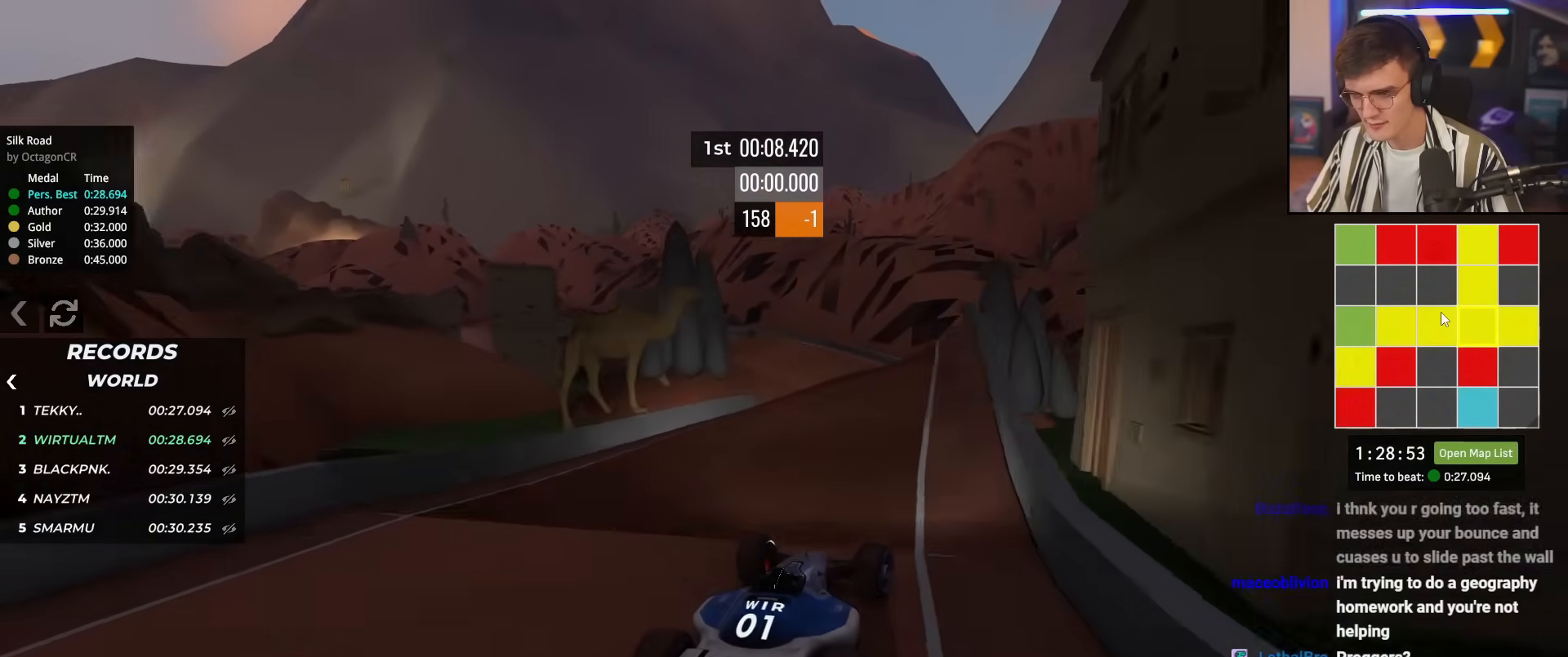
{"keys": ["up"], "events": [[201, "left", "down"], [284, "left", "up"], [334, "left", "down"], [434, "left", "up"]]}
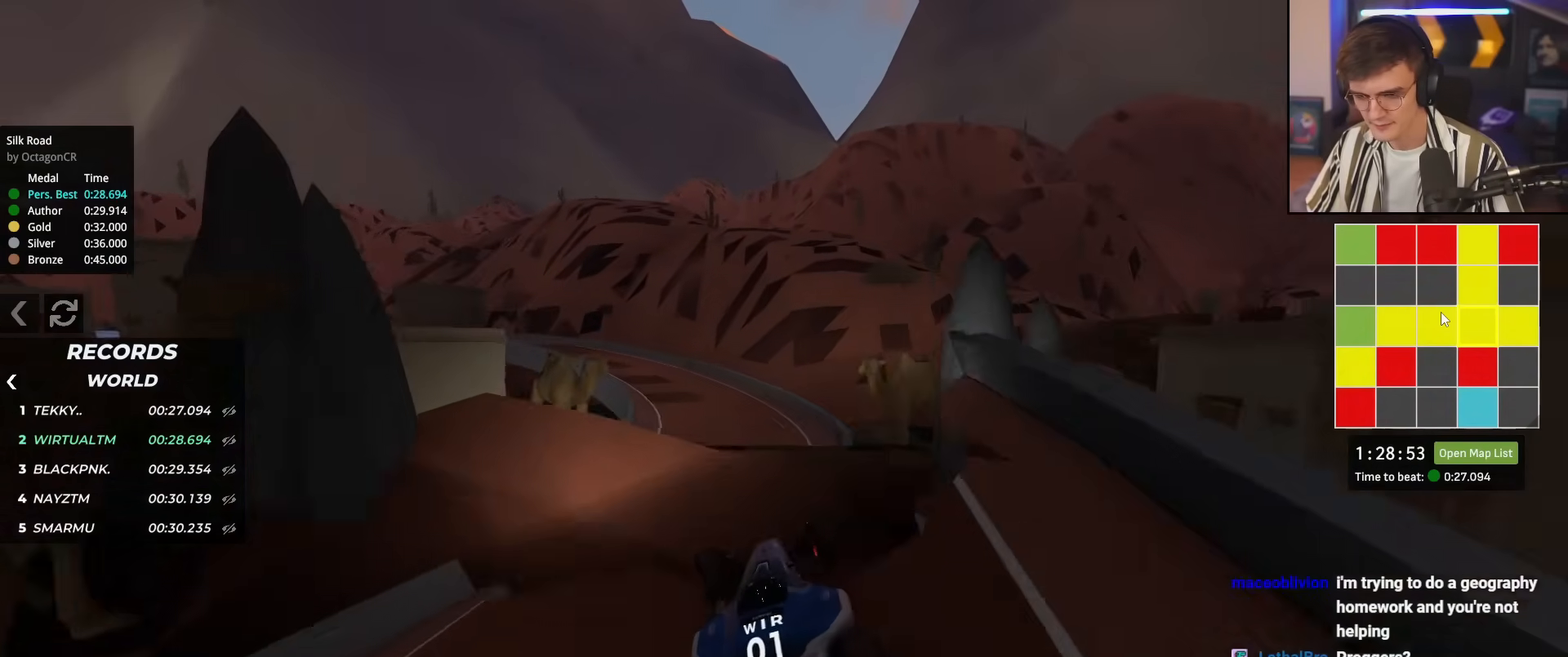
{"keys": ["left"], "events": [[16, "left", "down"], [67, "left", "up"], [167, "left", "down"], [217, "brake", "down"], [250, "brake", "up"], [300, "up", "up"]]}
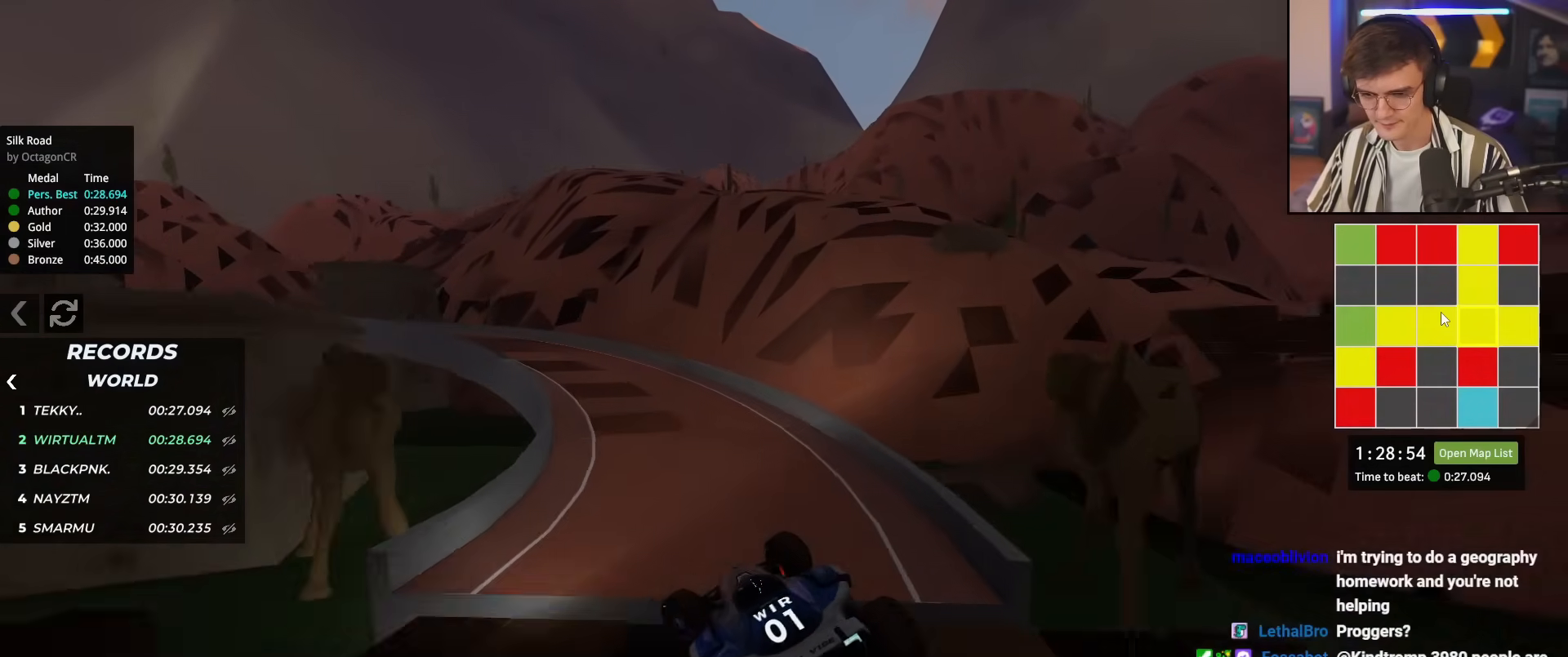
{"keys": ["right", "up"], "events": [[34, "up", "down"], [367, "left", "up"], [451, "right", "down"]]}
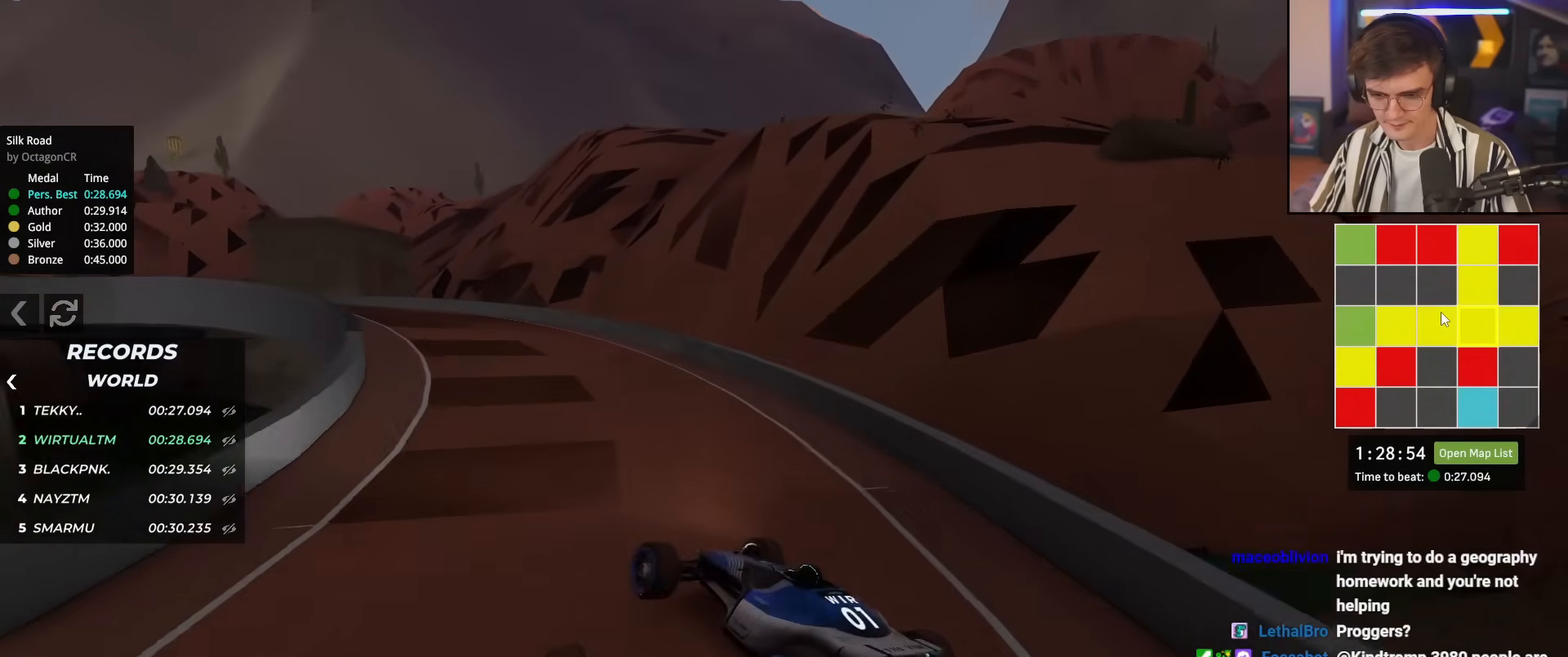
{"keys": ["left", "up"], "events": [[183, "right", "up"], [384, "left", "down"]]}
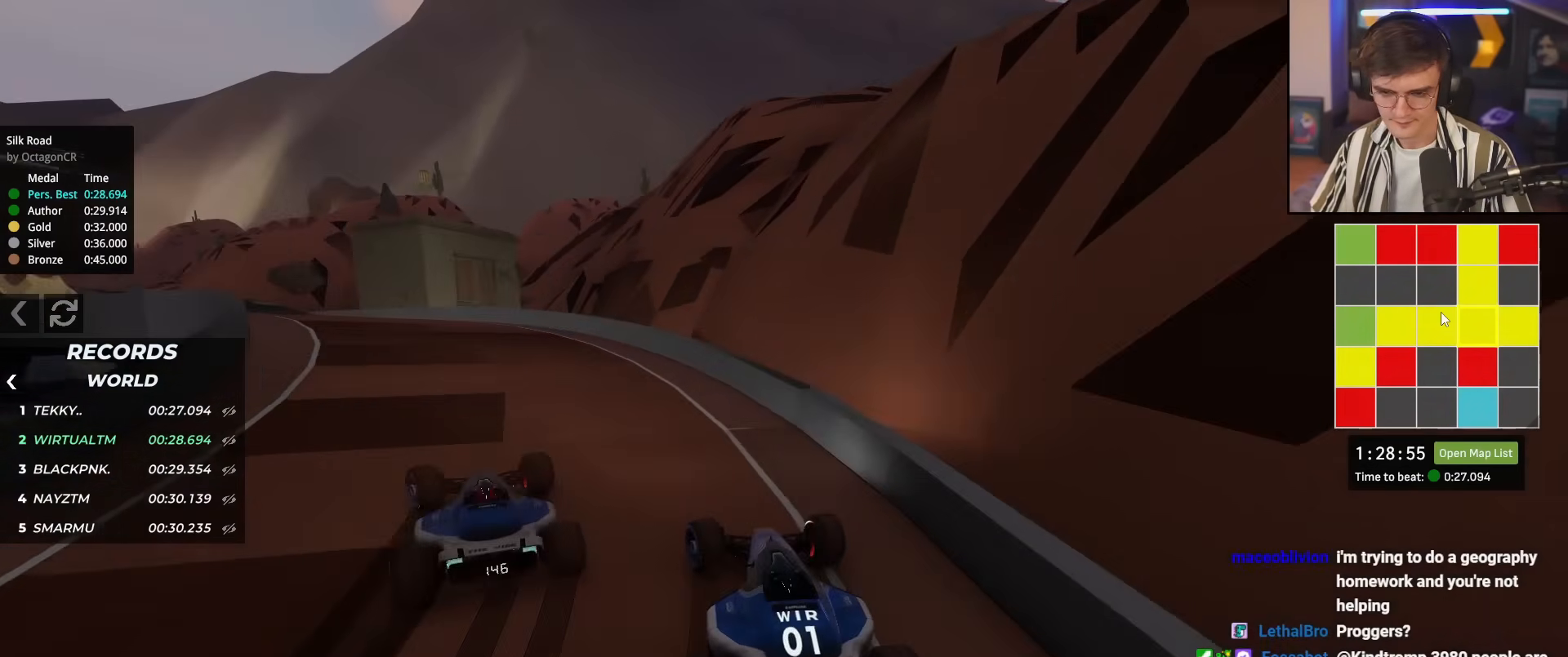
{"keys": ["up"], "events": [[17, "up", "up"], [117, "up", "down"], [201, "left", "up"]]}
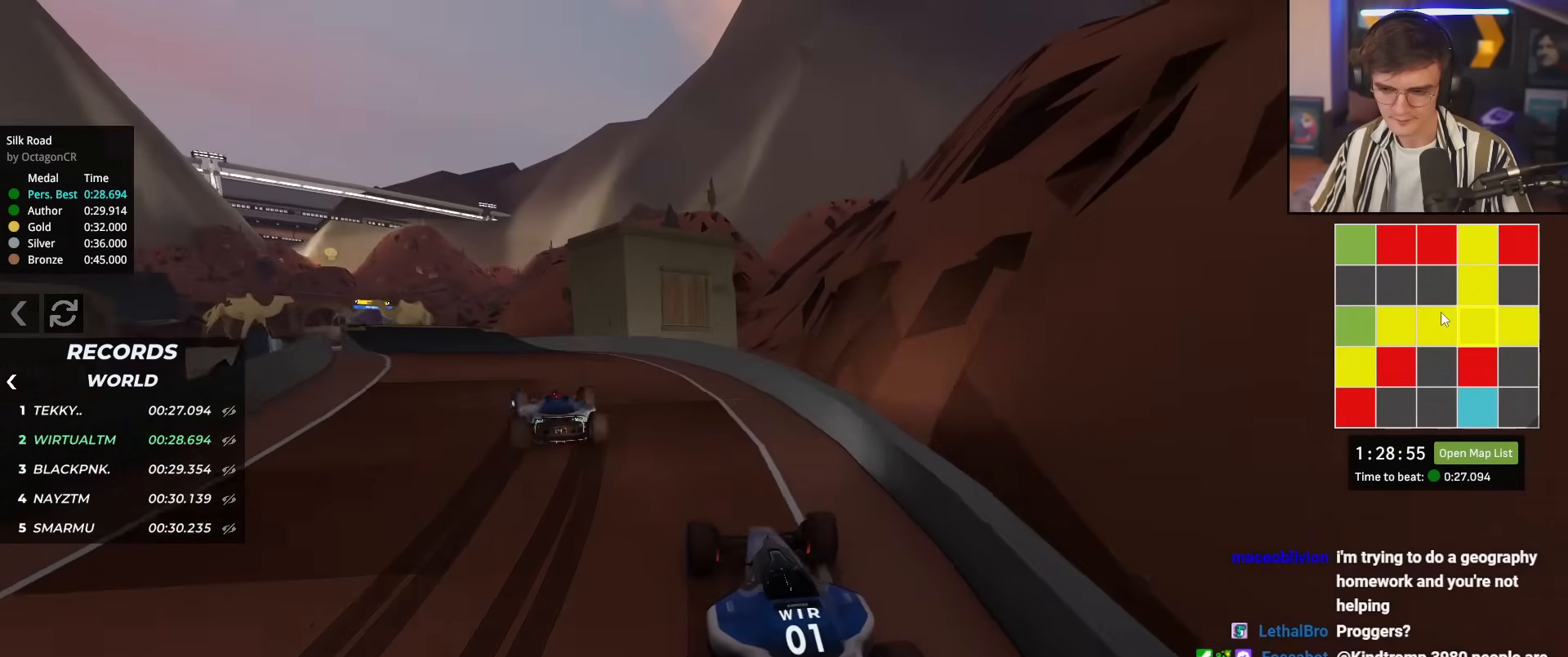
{"keys": ["left", "up"], "events": [[133, "left", "down"], [267, "left", "up"], [417, "left", "down"]]}
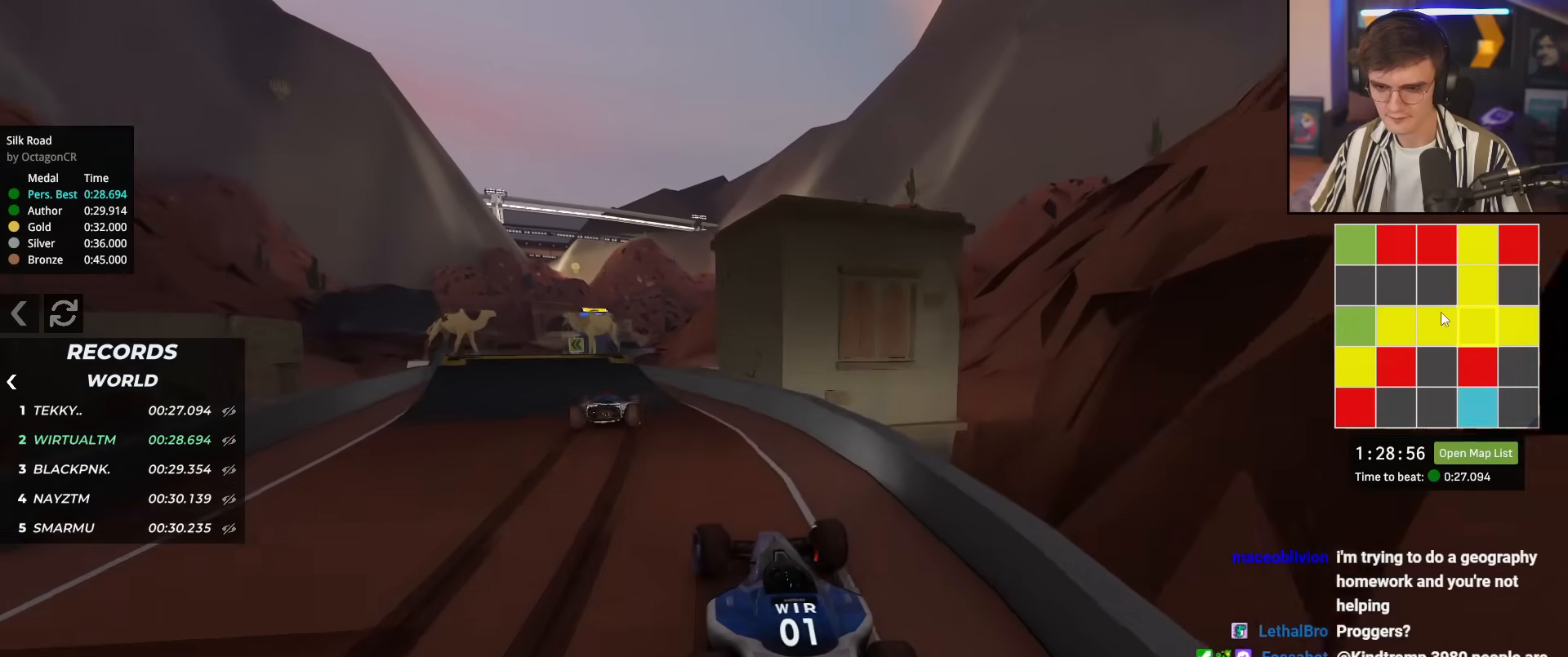
{"keys": ["up"], "events": [[50, "left", "up"], [184, "left", "down"], [284, "left", "up"]]}
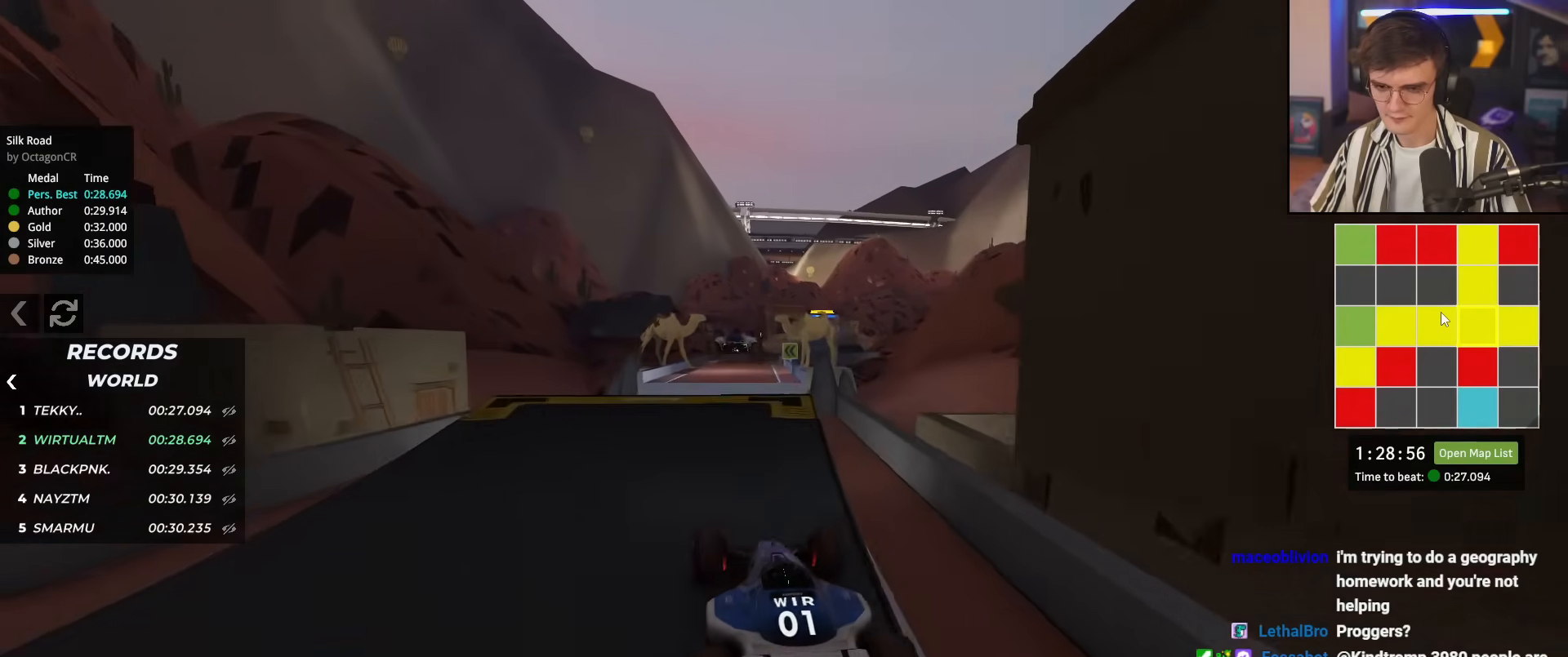
{"keys": ["up"], "events": [[67, "right", "down"], [117, "right", "up"]]}
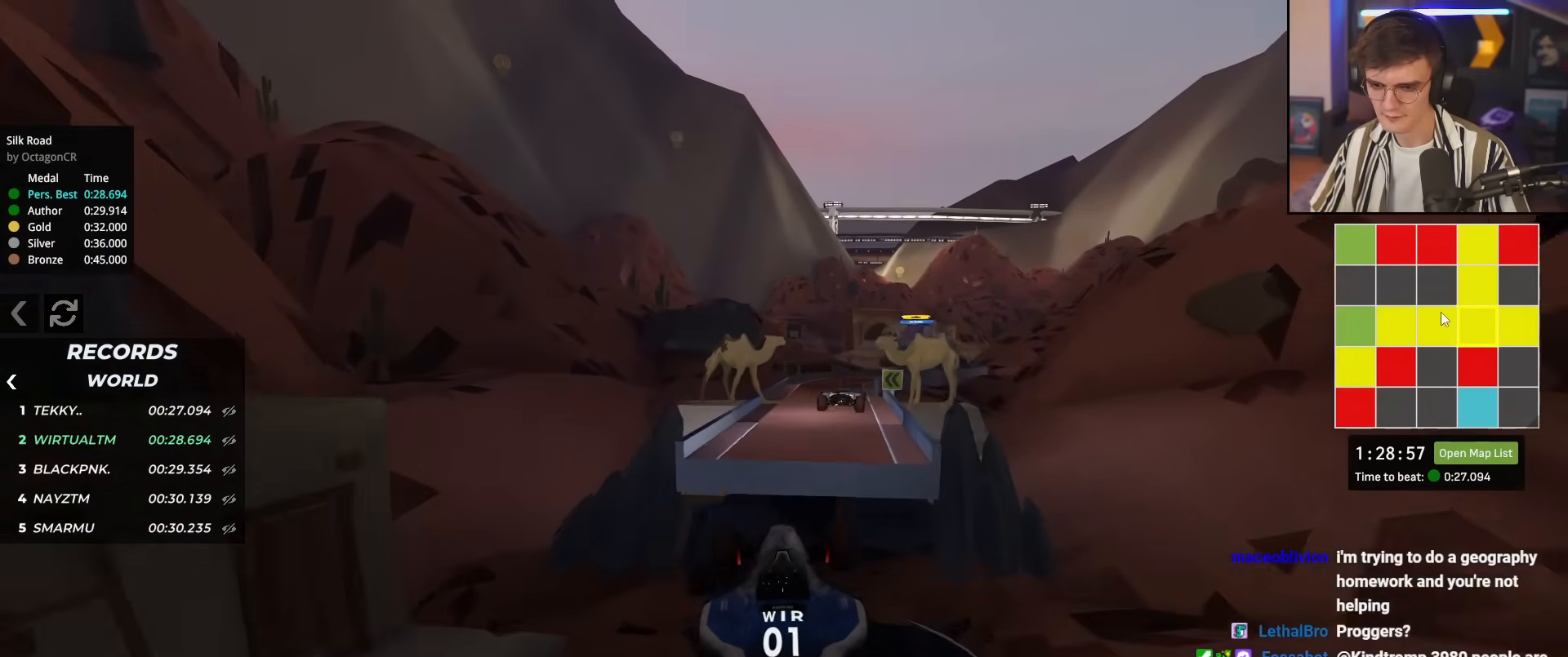
{"keys": ["up"], "events": [[383, "brake", "down"], [433, "brake", "up"]]}
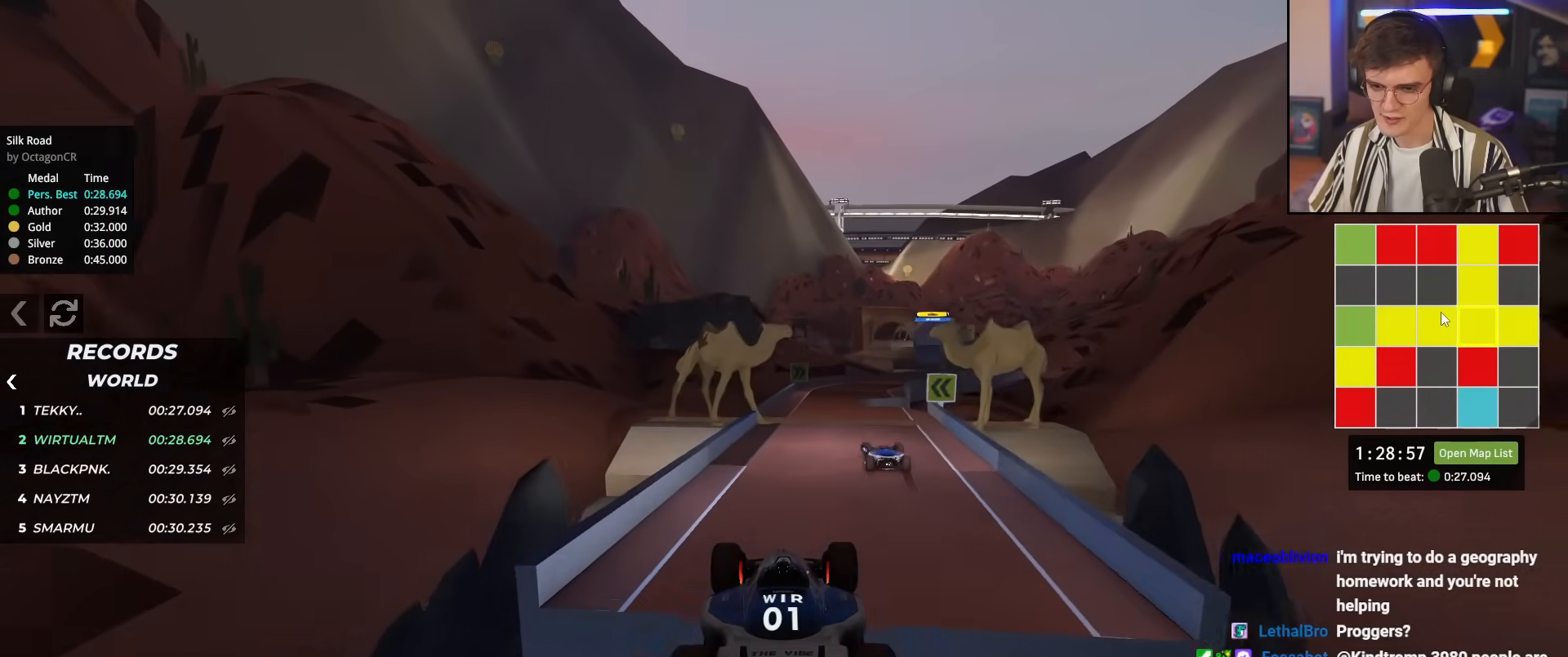
{"keys": ["up"], "events": [[350, "right", "down"], [401, "right", "up"]]}
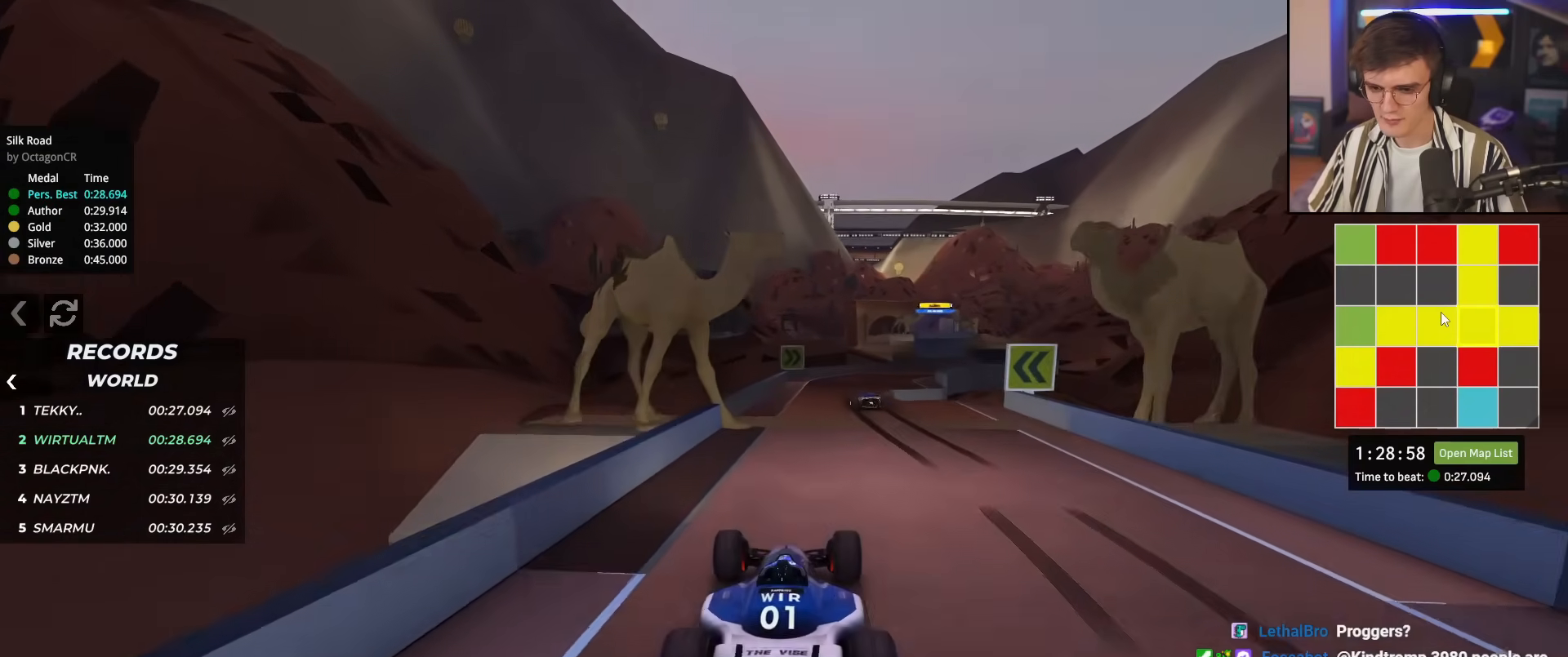
{"keys": ["right", "up"], "events": [[183, "right", "down"], [267, "right", "up"], [467, "right", "down"]]}
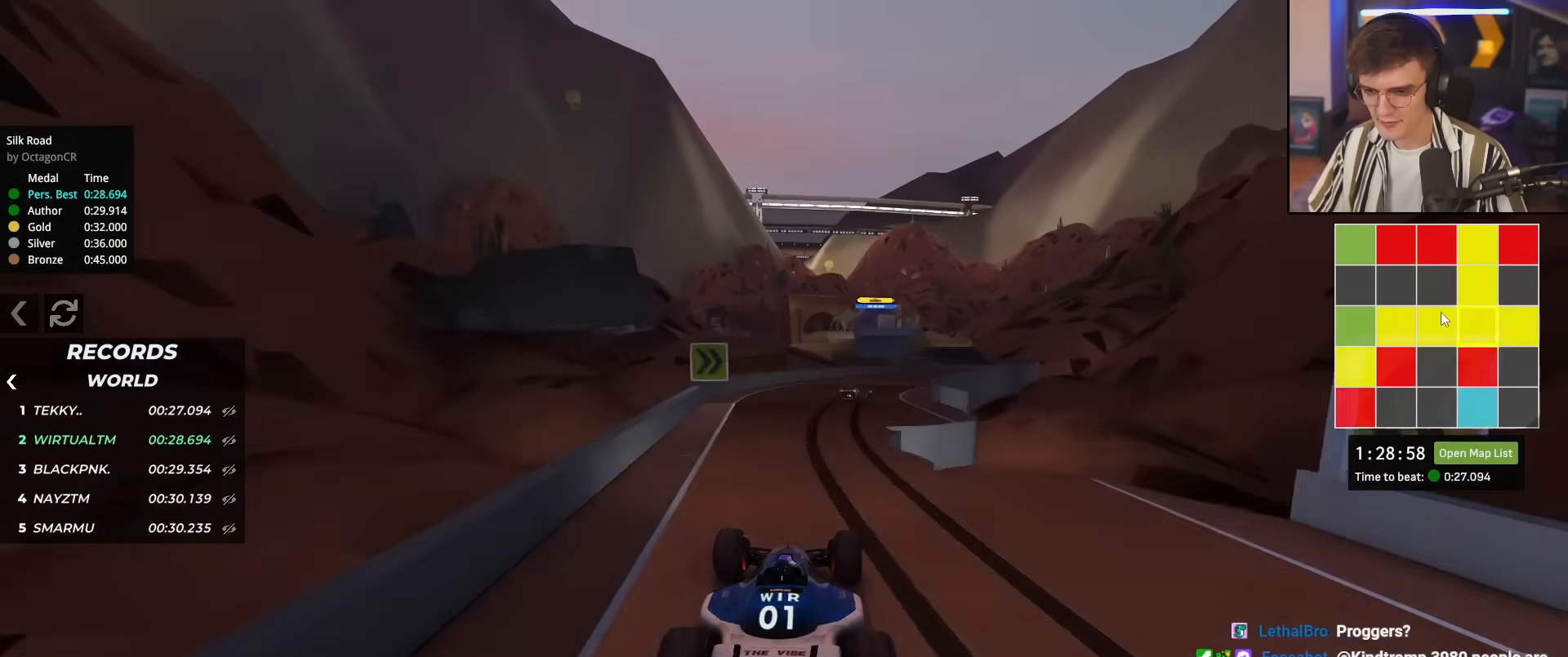
{"keys": ["up"], "events": [[50, "right", "up"], [234, "right", "down"], [334, "right", "up"]]}
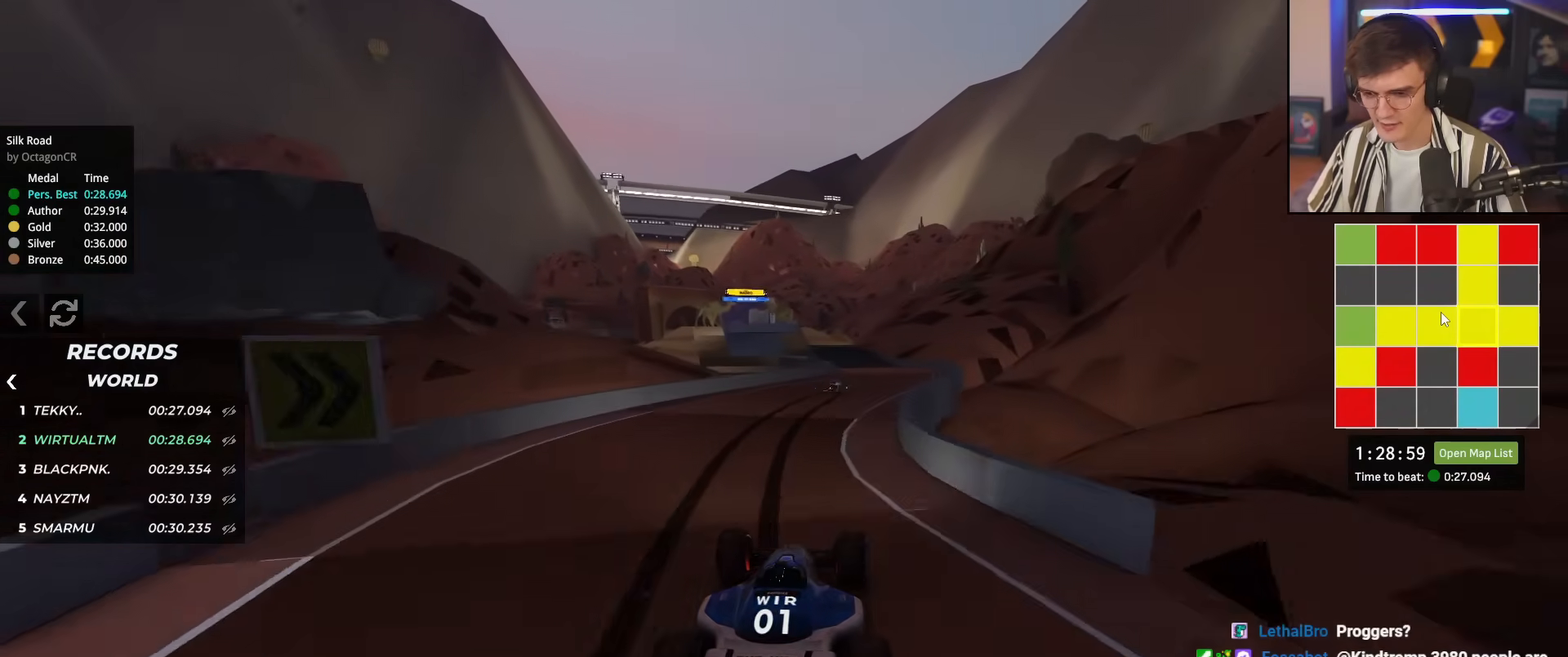
{"keys": ["up"], "events": [[166, "left", "down"], [217, "left", "up"], [300, "right", "down"], [433, "right", "up"]]}
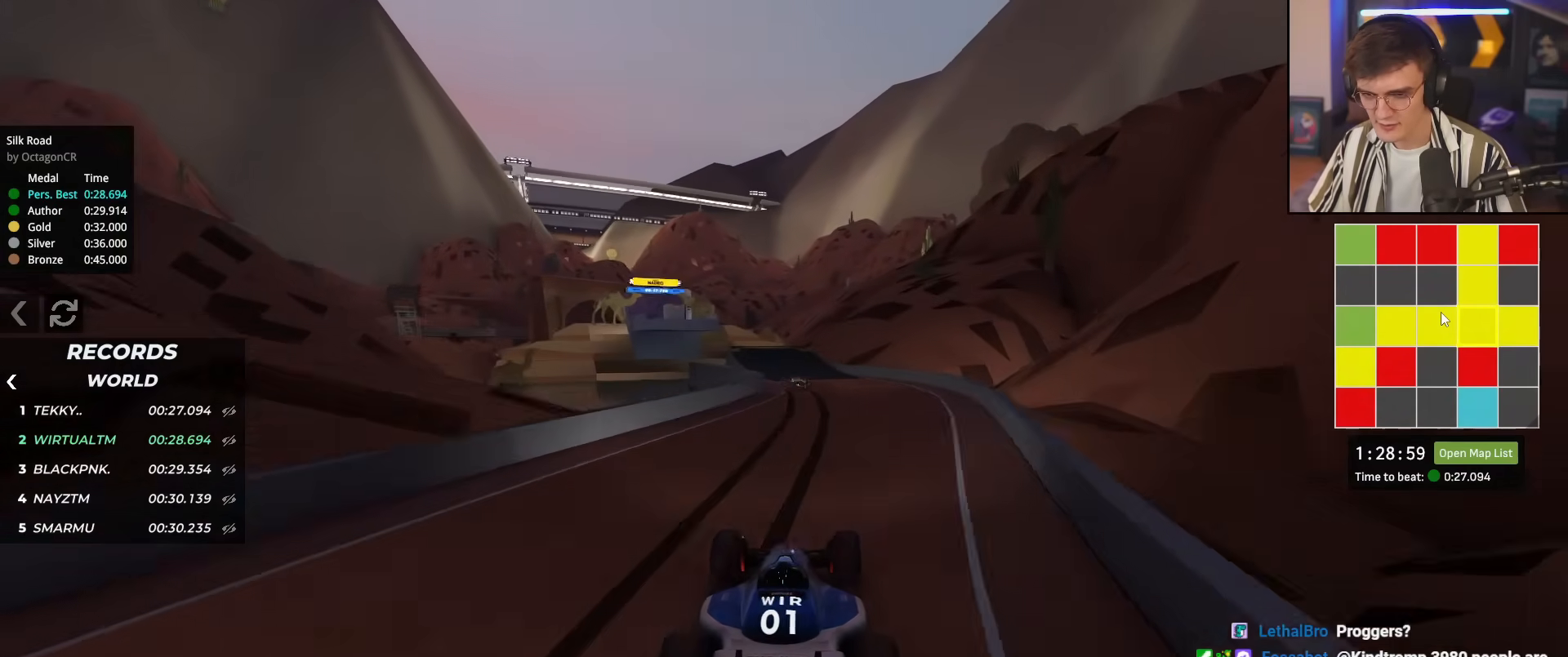
{"keys": ["up"], "events": [[234, "left", "down"], [317, "left", "up"], [417, "left", "down"], [501, "left", "up"]]}
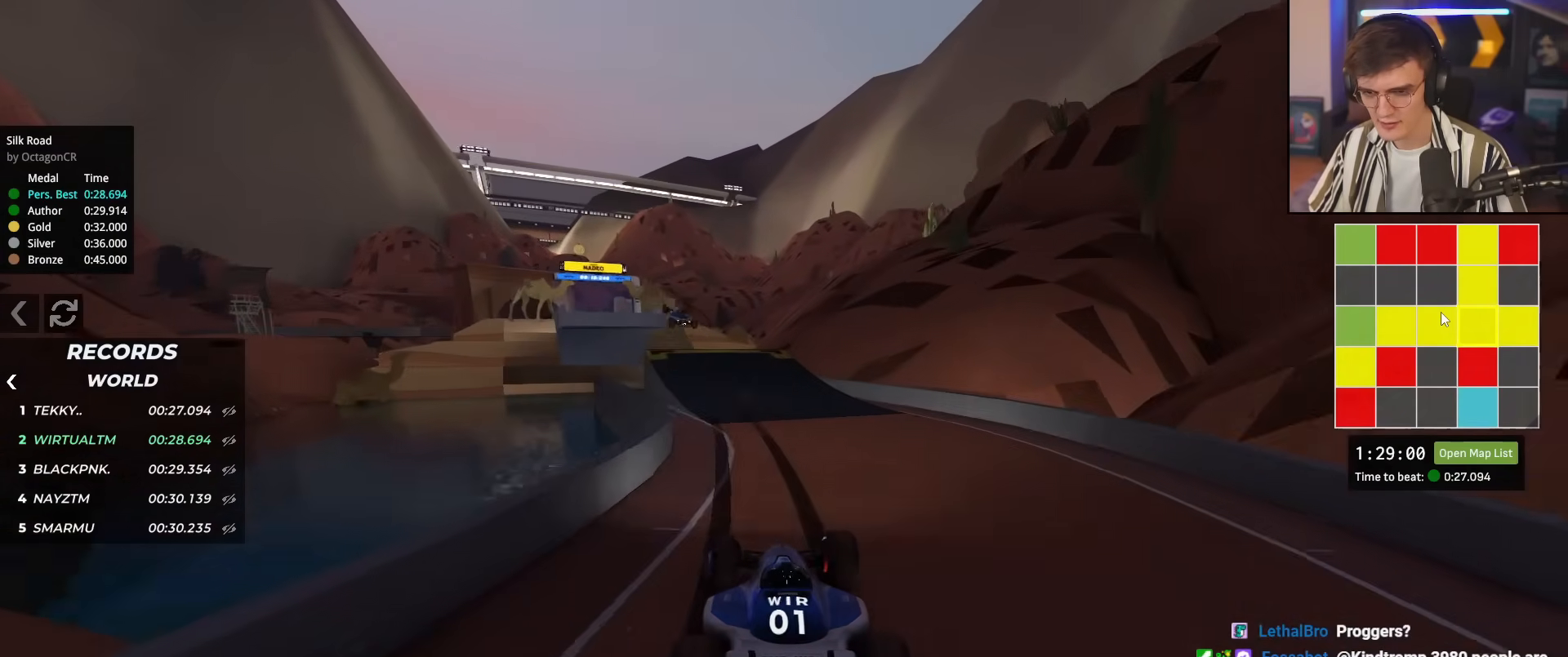
{"keys": ["up"], "events": [[100, "left", "down"], [200, "left", "up"], [283, "left", "down"], [383, "left", "up"]]}
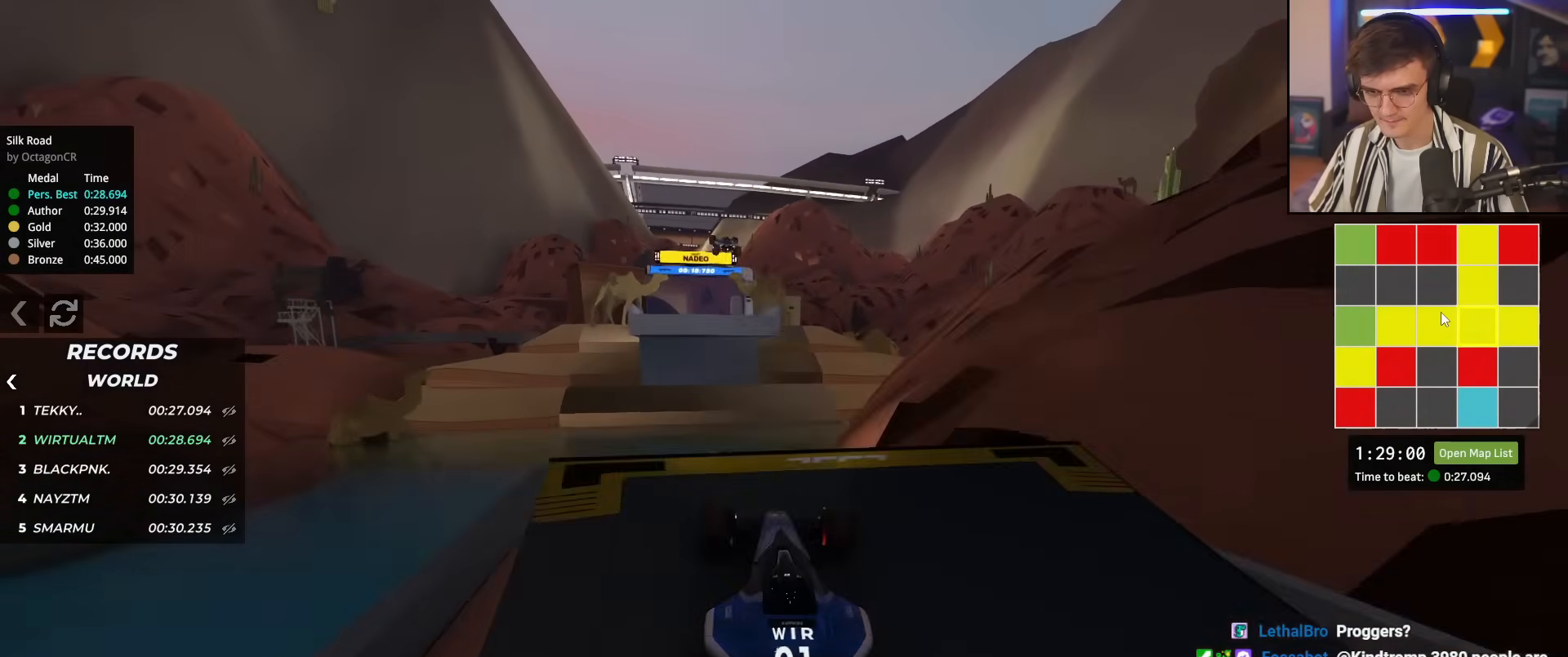
{"keys": ["right", "up"], "events": [[17, "right", "down"], [117, "up", "up"], [267, "up", "down"], [300, "brake", "down"], [350, "brake", "up"]]}